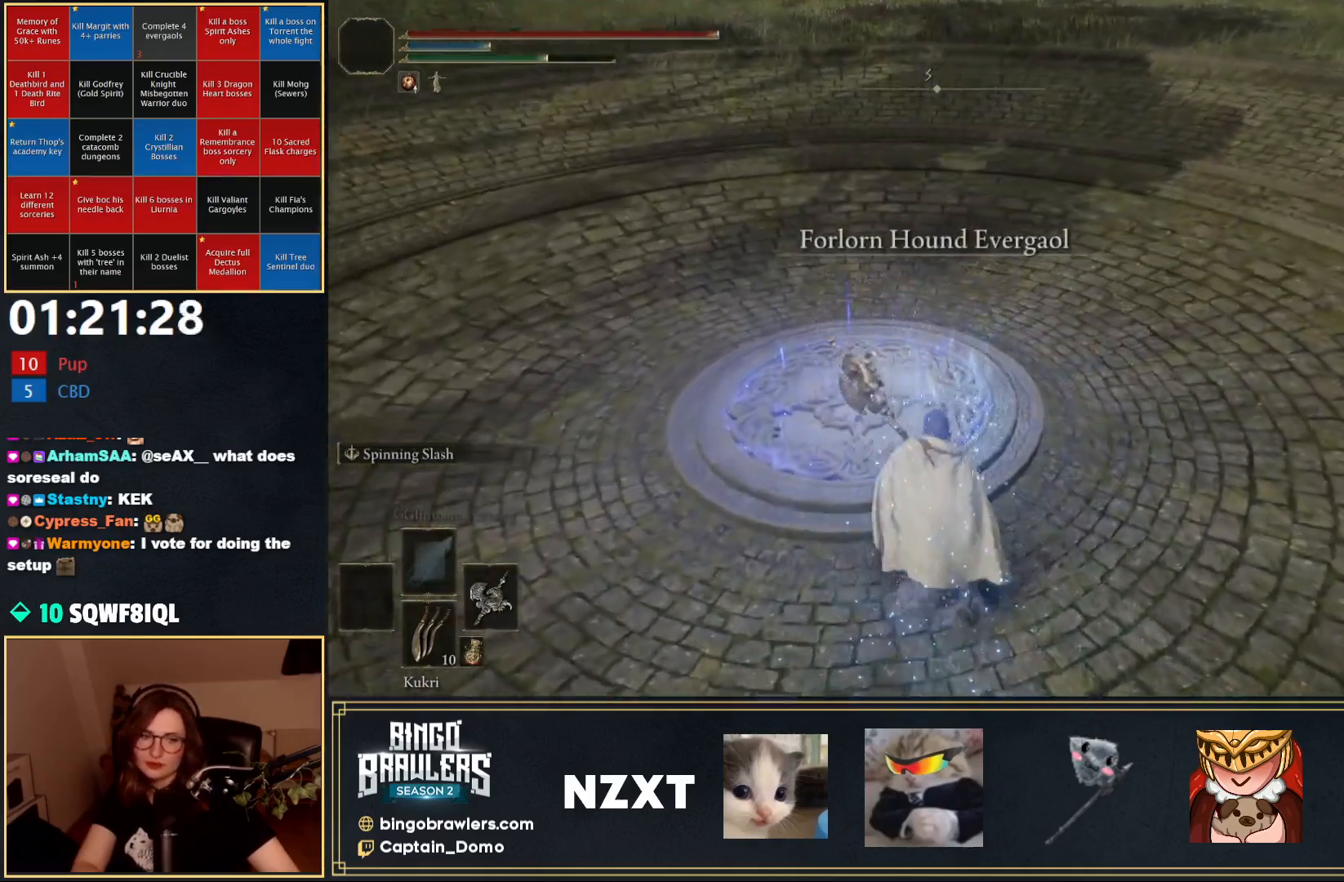
Gameplay with a controller (Xbox layout); each line is a JSON object with the inputs held at the frame after it. "events" lists button and stick changes between this image and that frame as [ms after this image, input, new state], when the widget could be followed in between.
{"buttons": [], "left_stick": "center", "right_stick": "center", "events": [[67, "Y", "up"], [133, "Y", "down"], [217, "Y", "up"], [333, "left_stick", "center"]]}
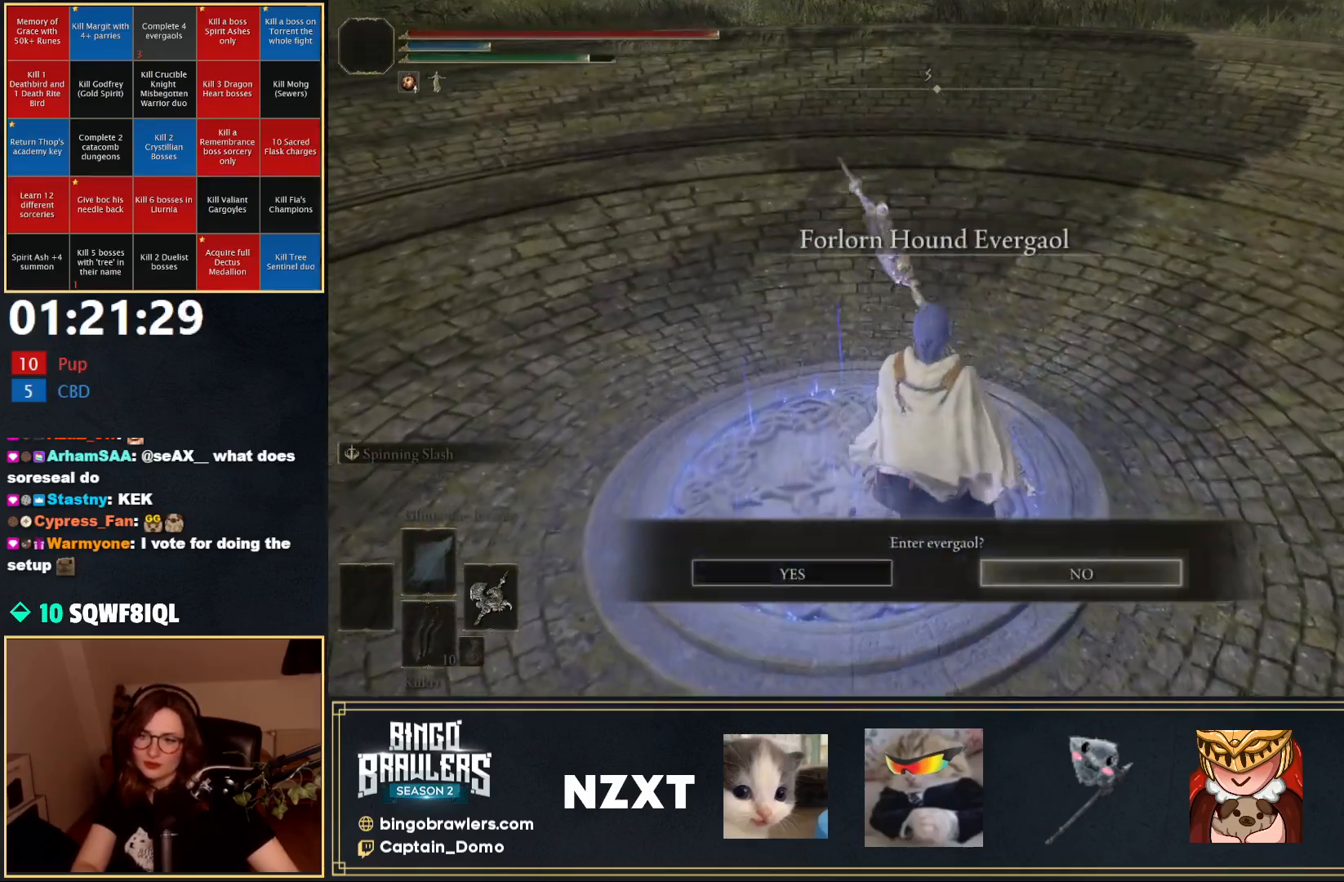
{"buttons": [], "left_stick": "center", "right_stick": "center", "events": [[17, "DPAD_LEFT", "down"], [117, "DPAD_LEFT", "up"], [150, "A", "down"], [200, "A", "up"]]}
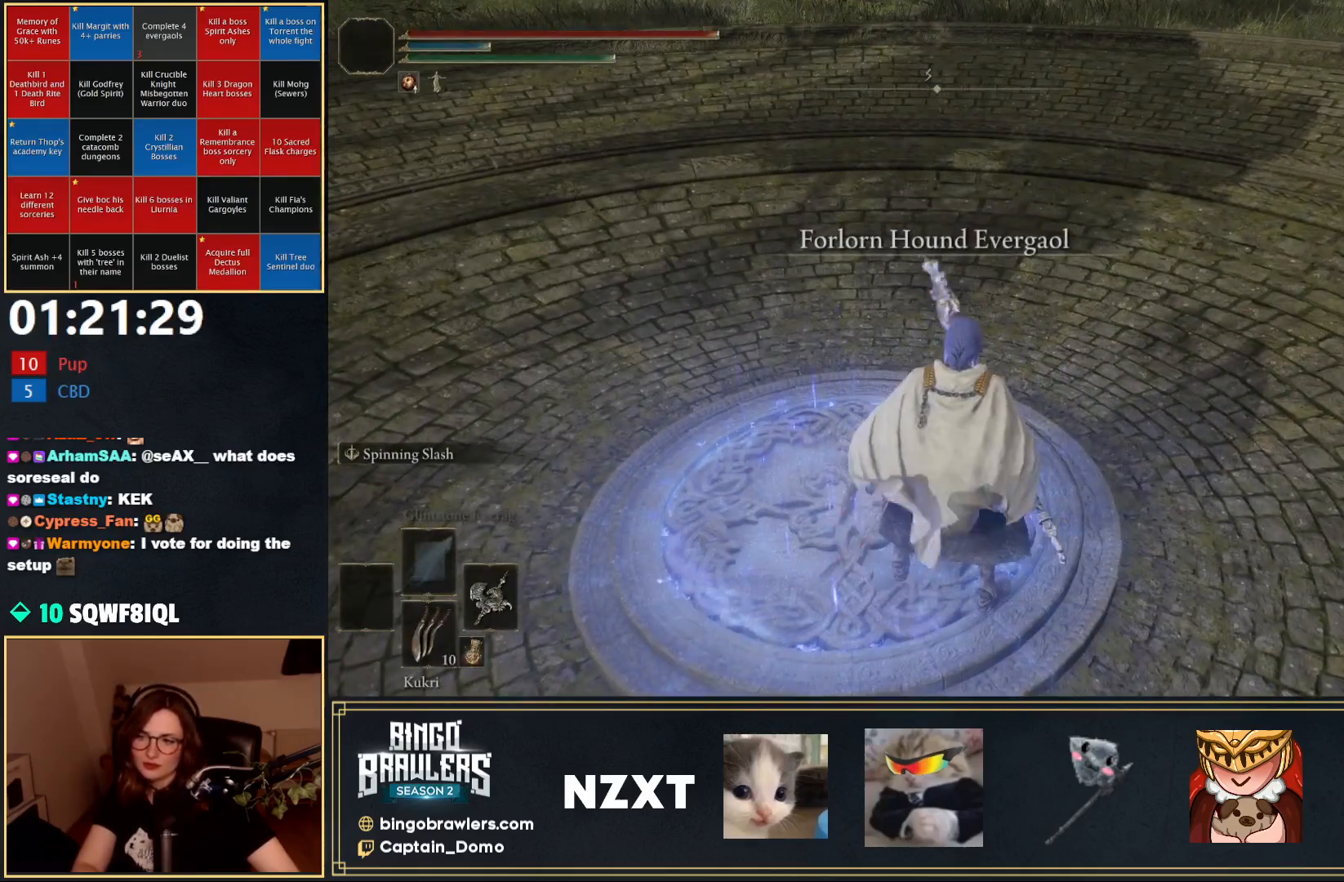
{"buttons": [], "left_stick": "center", "right_stick": "up", "events": [[350, "right_stick", "up"]]}
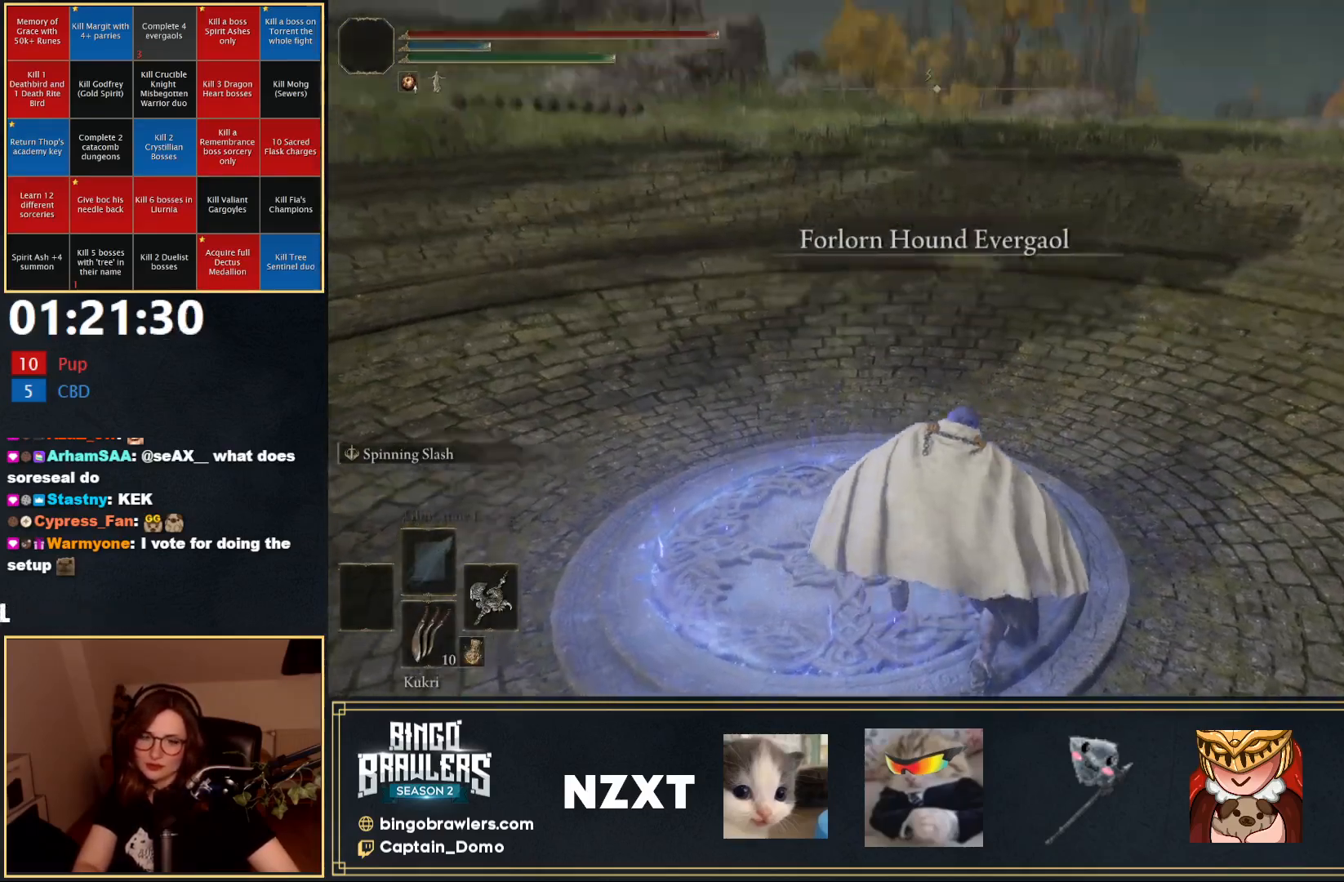
{"buttons": [], "left_stick": "center", "right_stick": "center", "events": [[167, "right_stick", "center"]]}
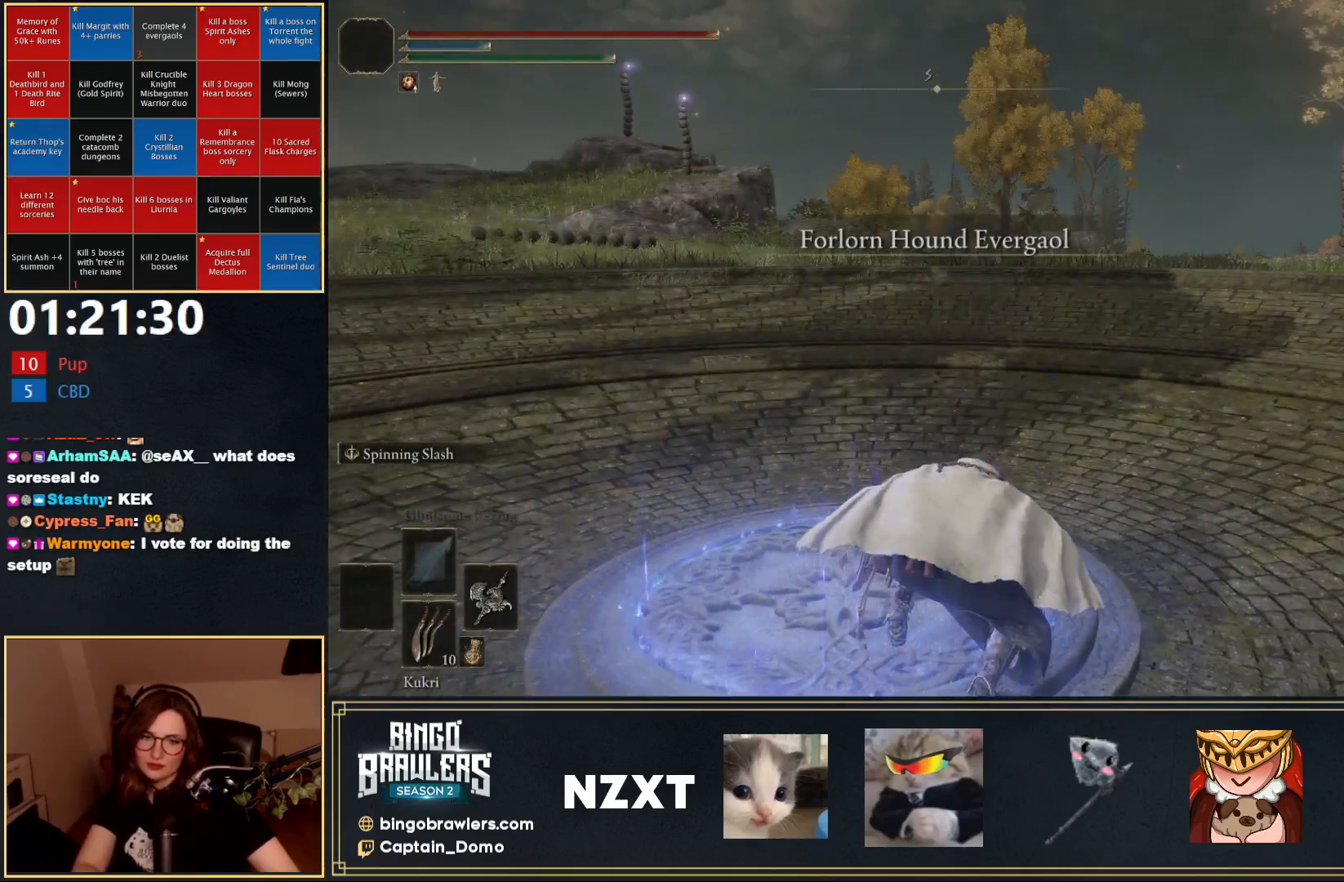
{"buttons": [], "left_stick": "center", "right_stick": "center", "events": []}
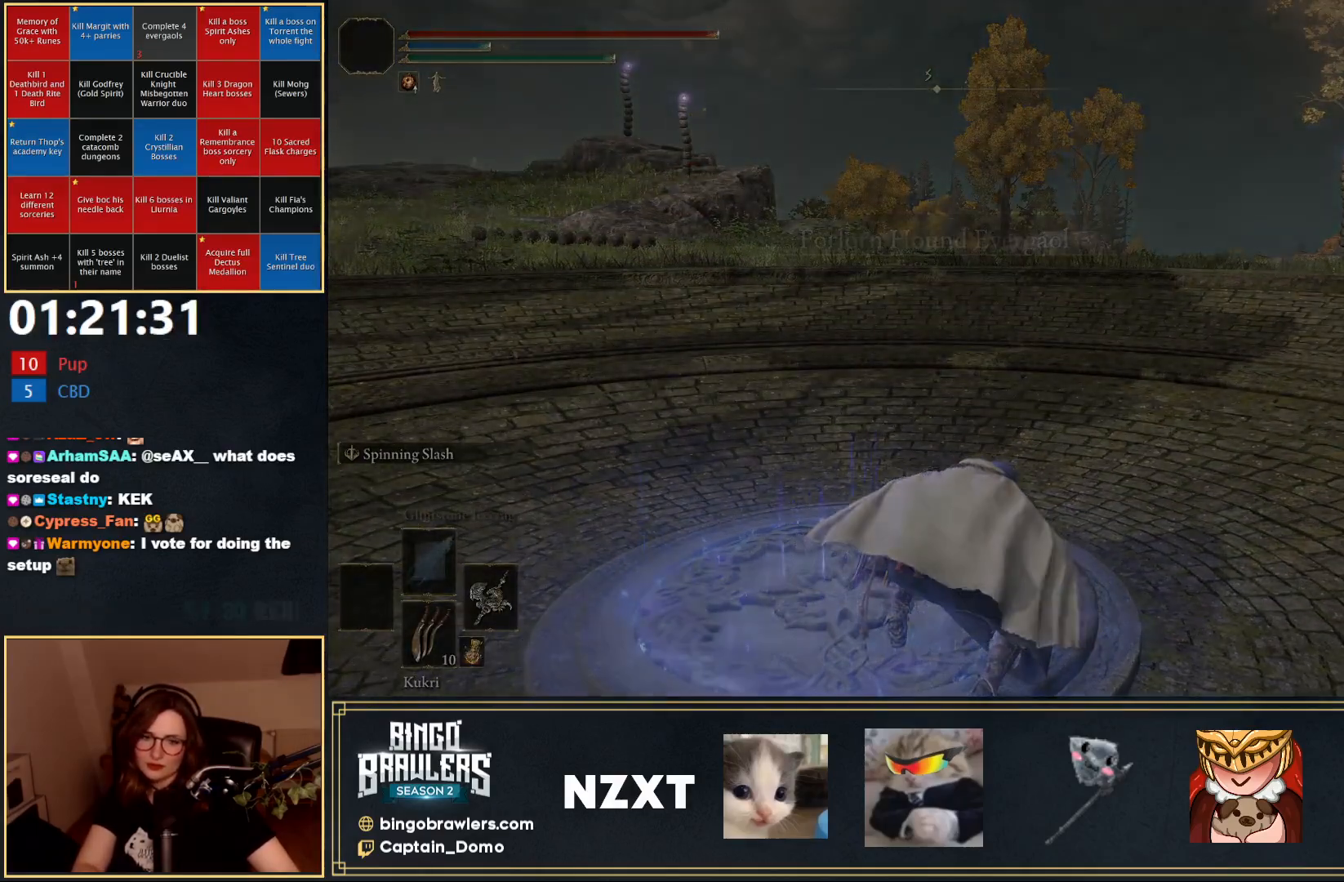
{"buttons": [], "left_stick": "center", "right_stick": "center", "events": []}
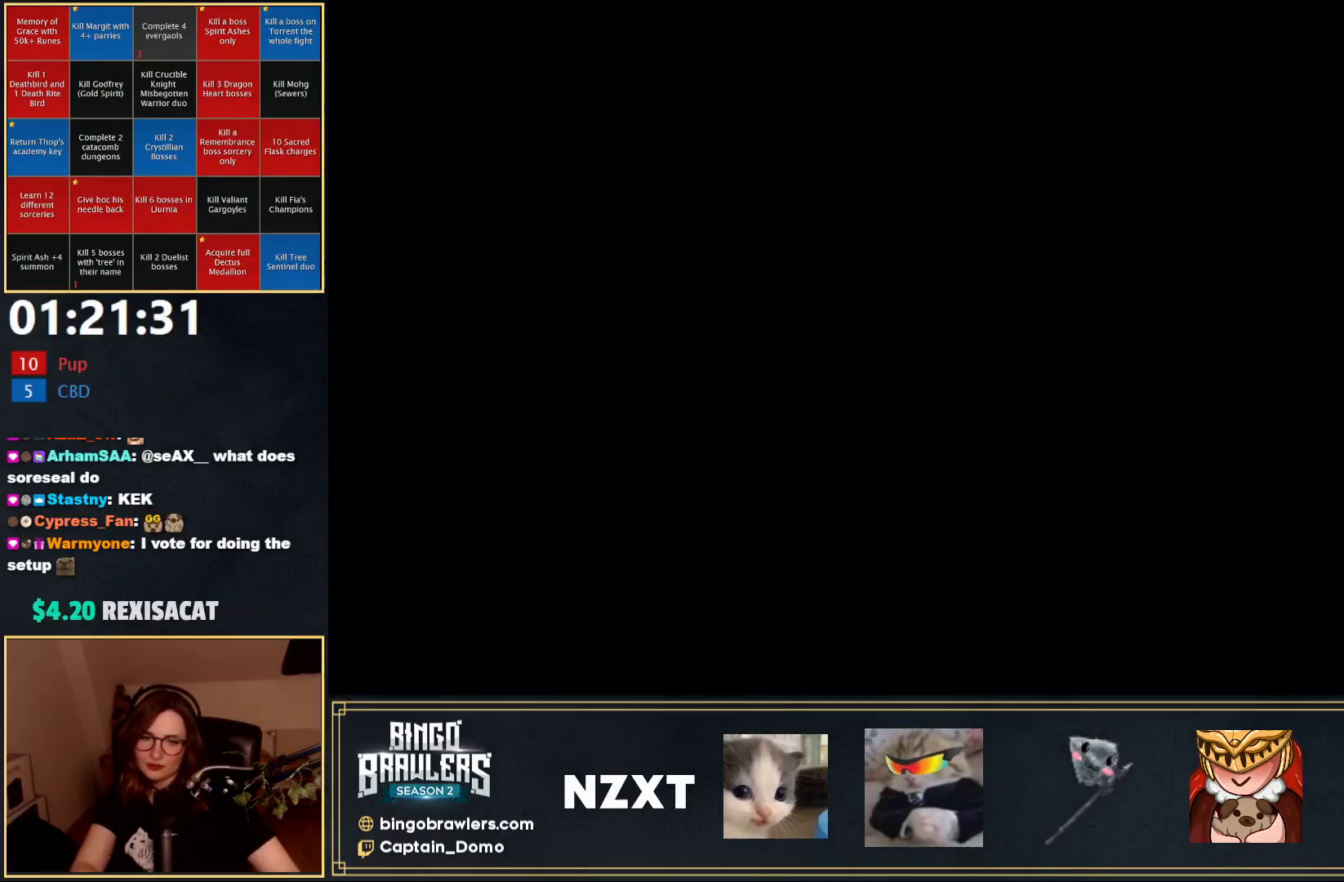
{"buttons": [], "left_stick": "center", "right_stick": "center", "events": []}
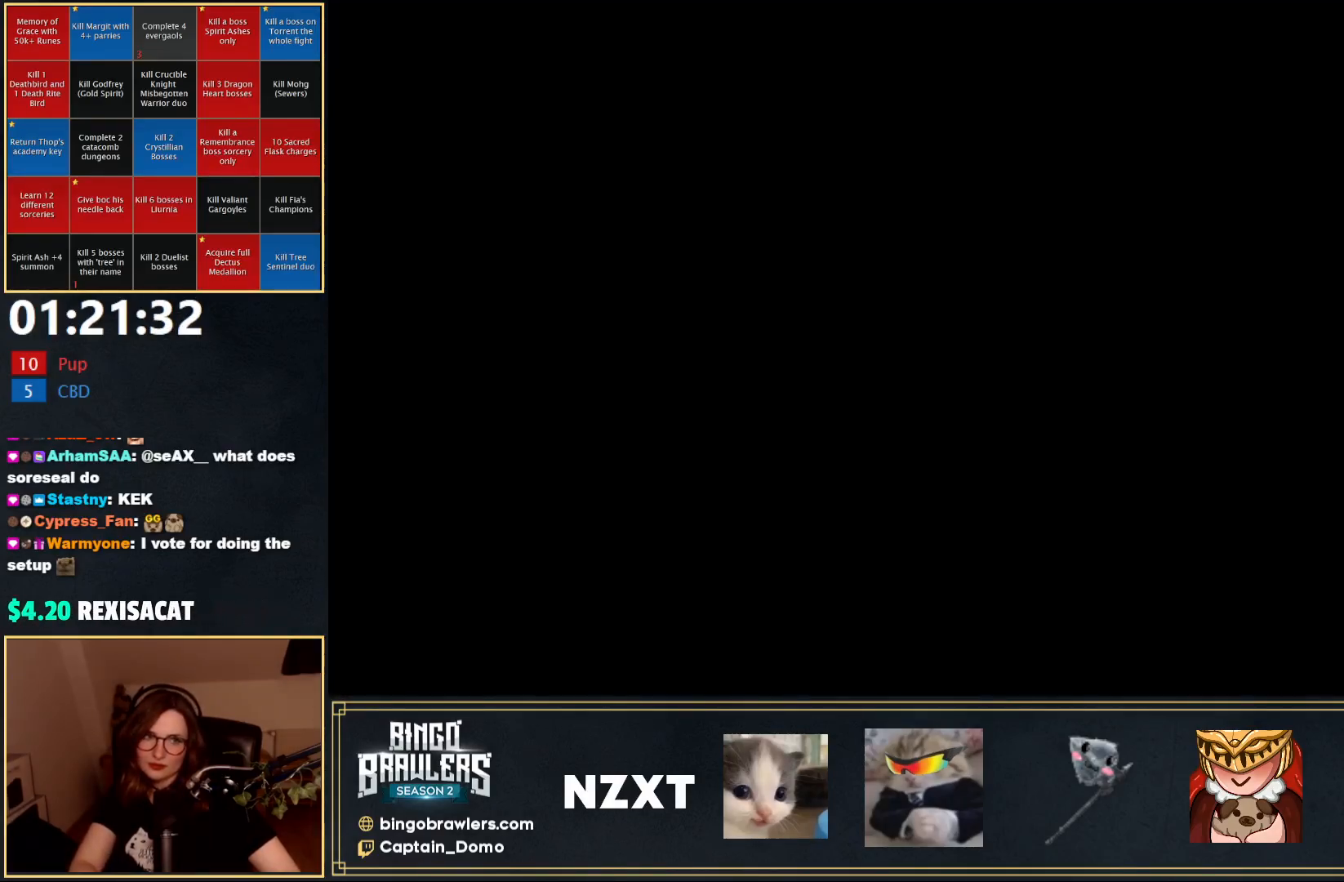
{"buttons": [], "left_stick": "center", "right_stick": "center", "events": []}
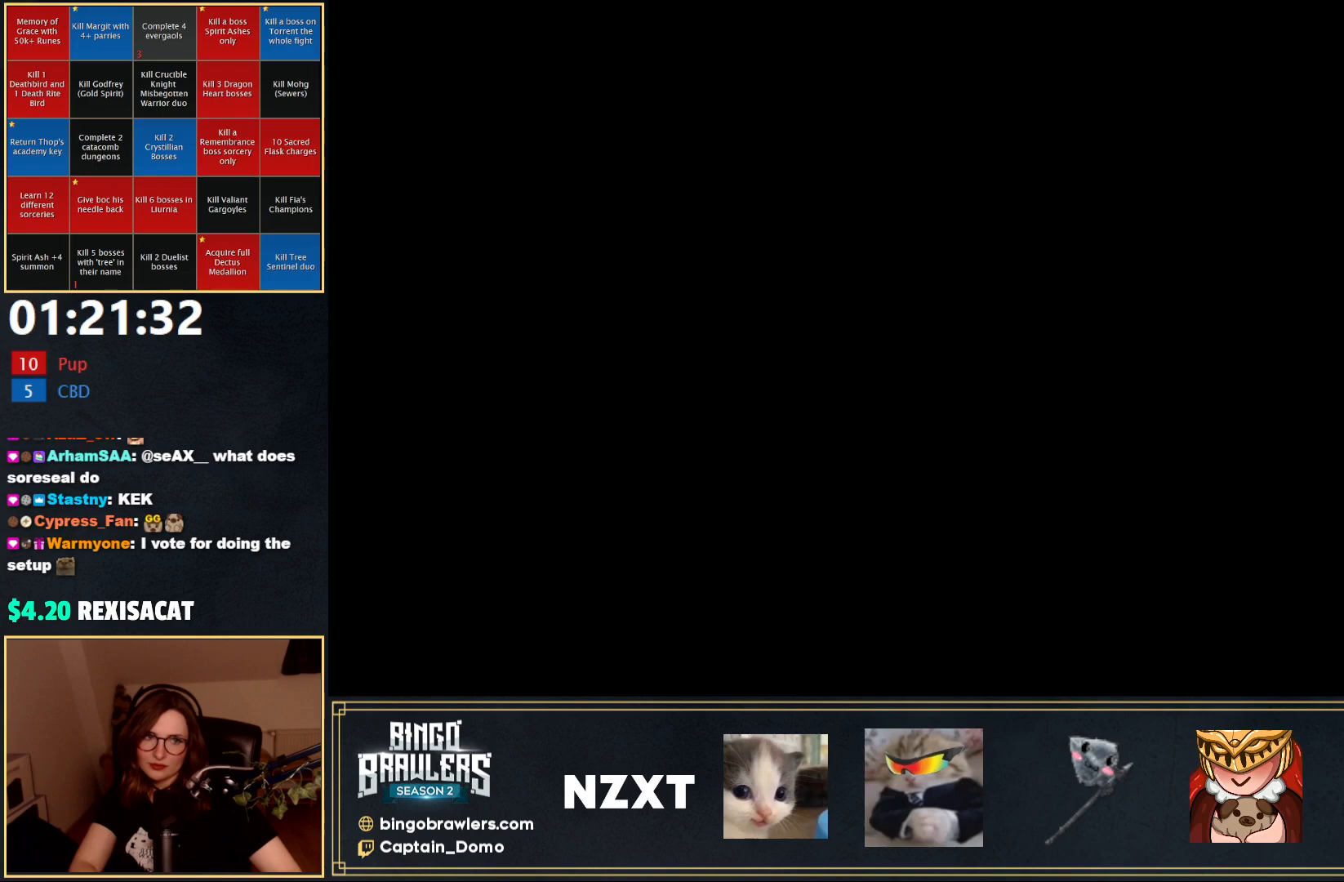
{"buttons": [], "left_stick": "center", "right_stick": "center", "events": []}
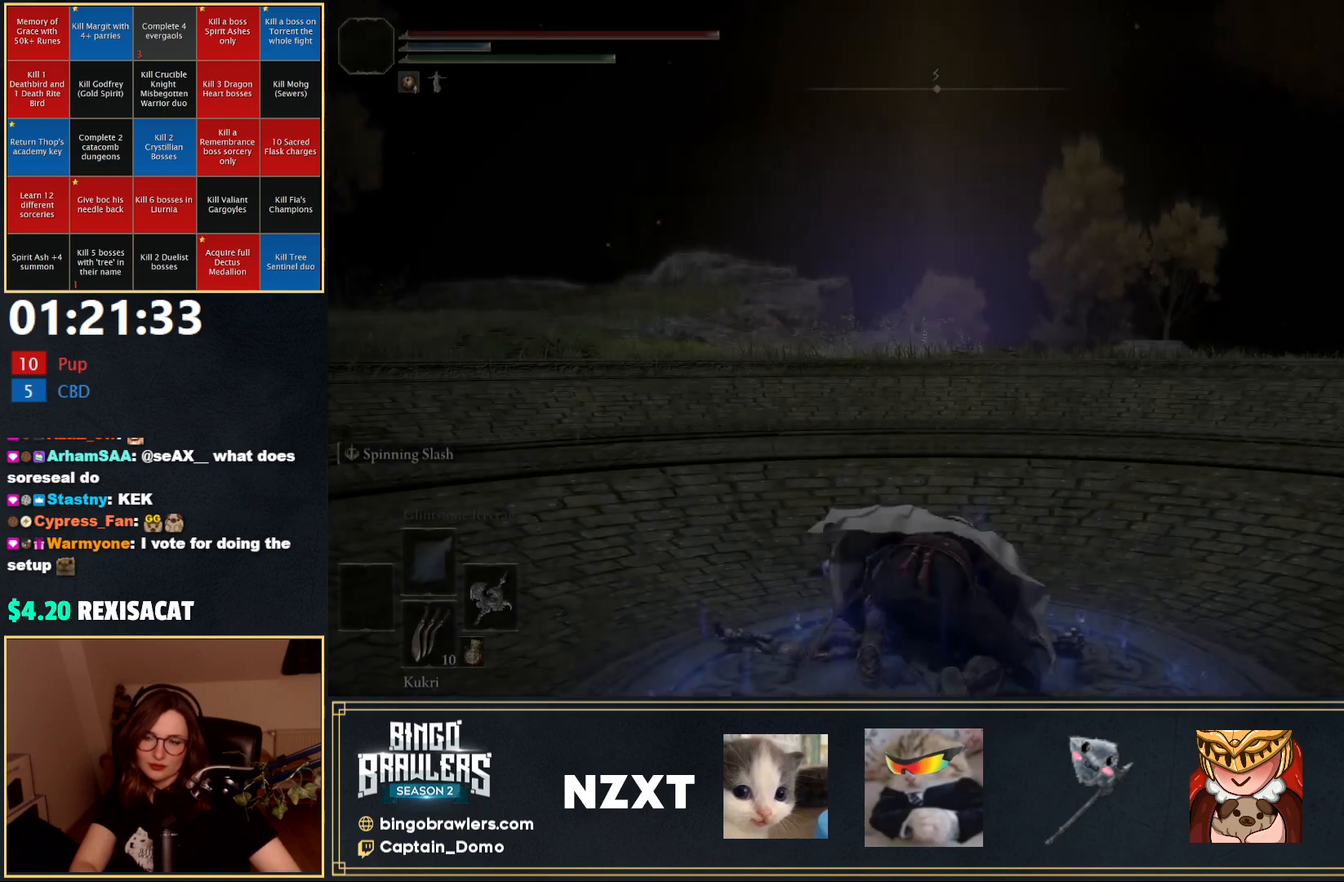
{"buttons": ["B"], "left_stick": "up", "right_stick": "down", "events": [[267, "left_stick", "up"], [300, "B", "down"], [483, "right_stick", "down"]]}
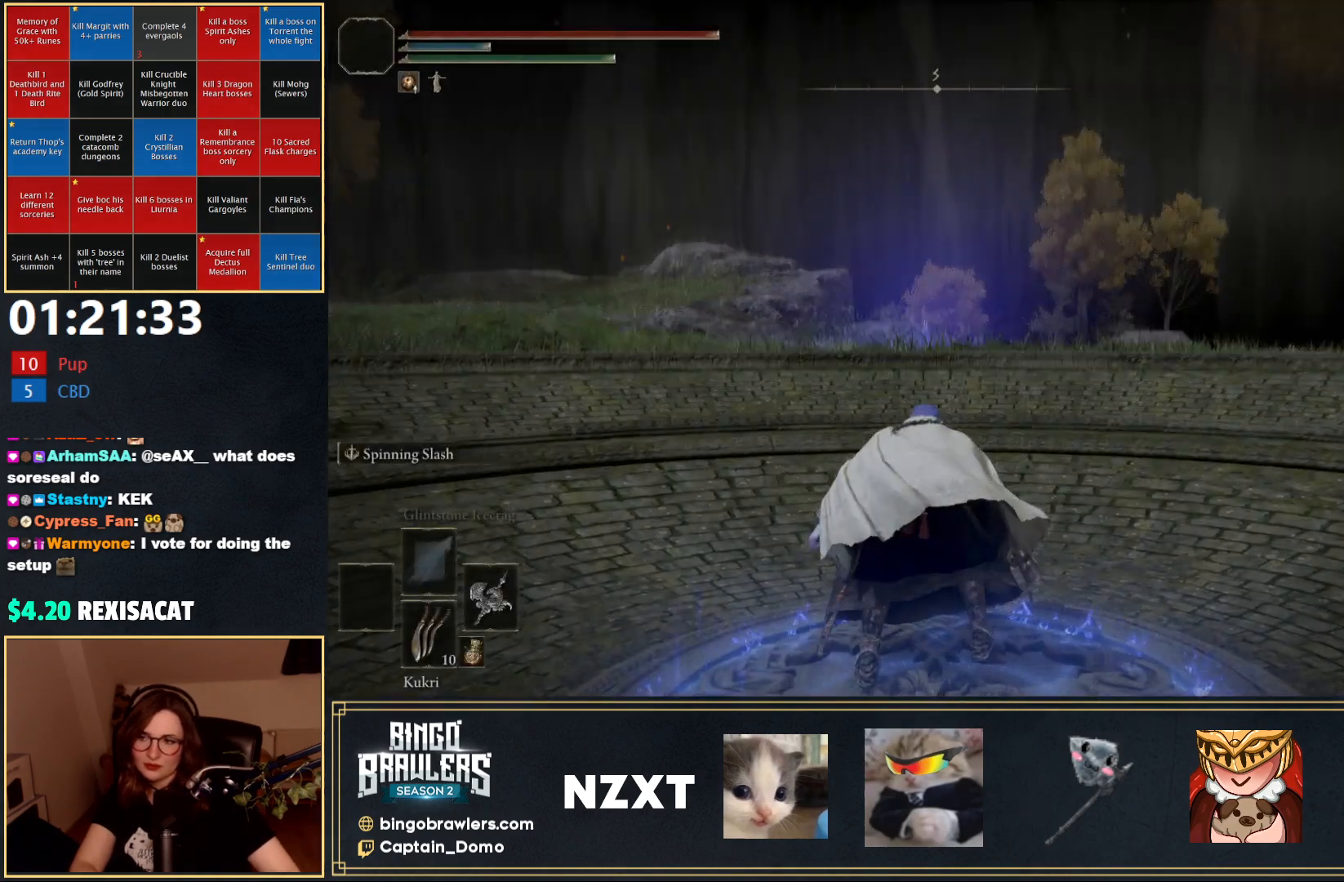
{"buttons": ["B"], "left_stick": "up", "right_stick": "center", "events": [[133, "right_stick", "center"]]}
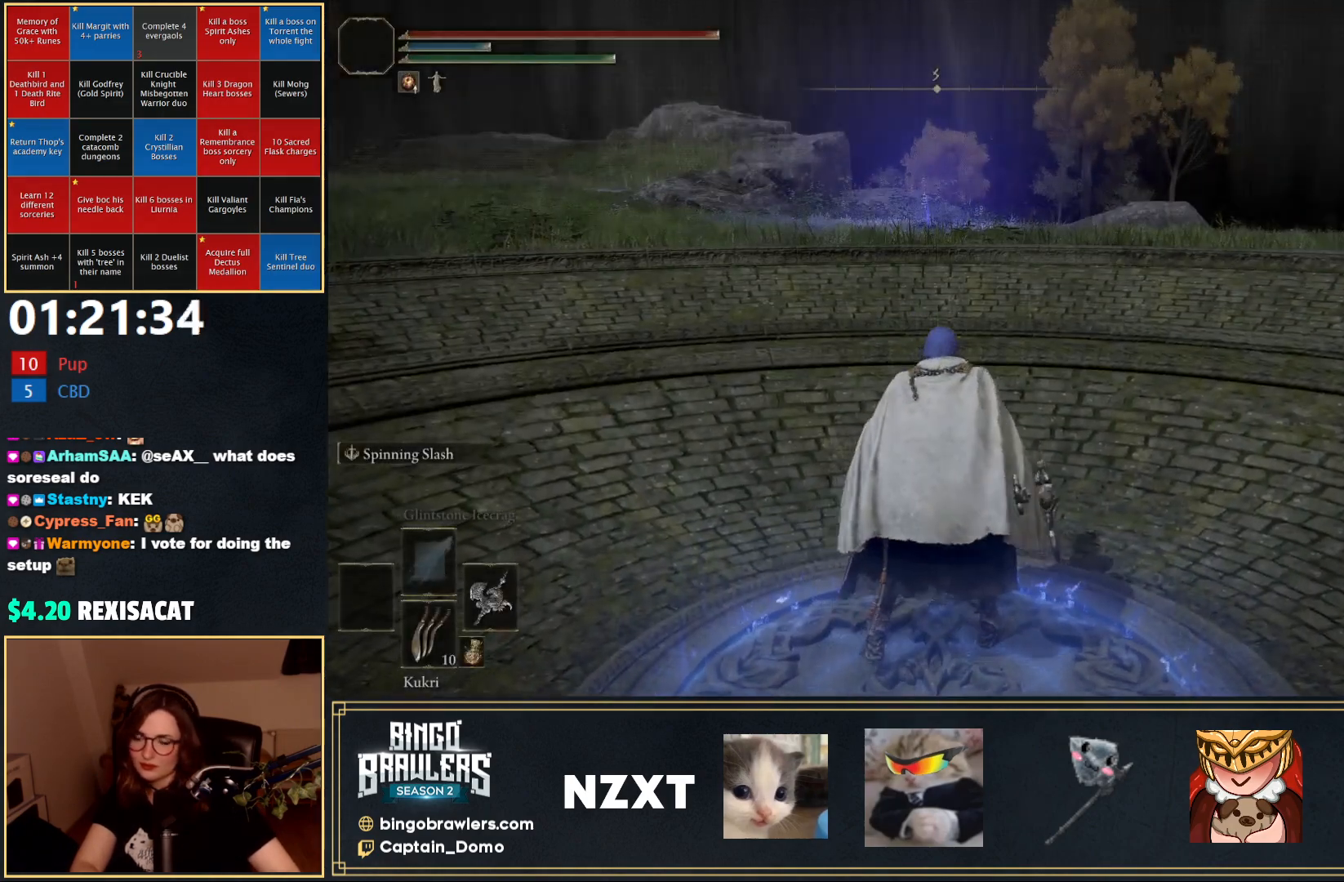
{"buttons": ["B"], "left_stick": "up", "right_stick": "center", "events": []}
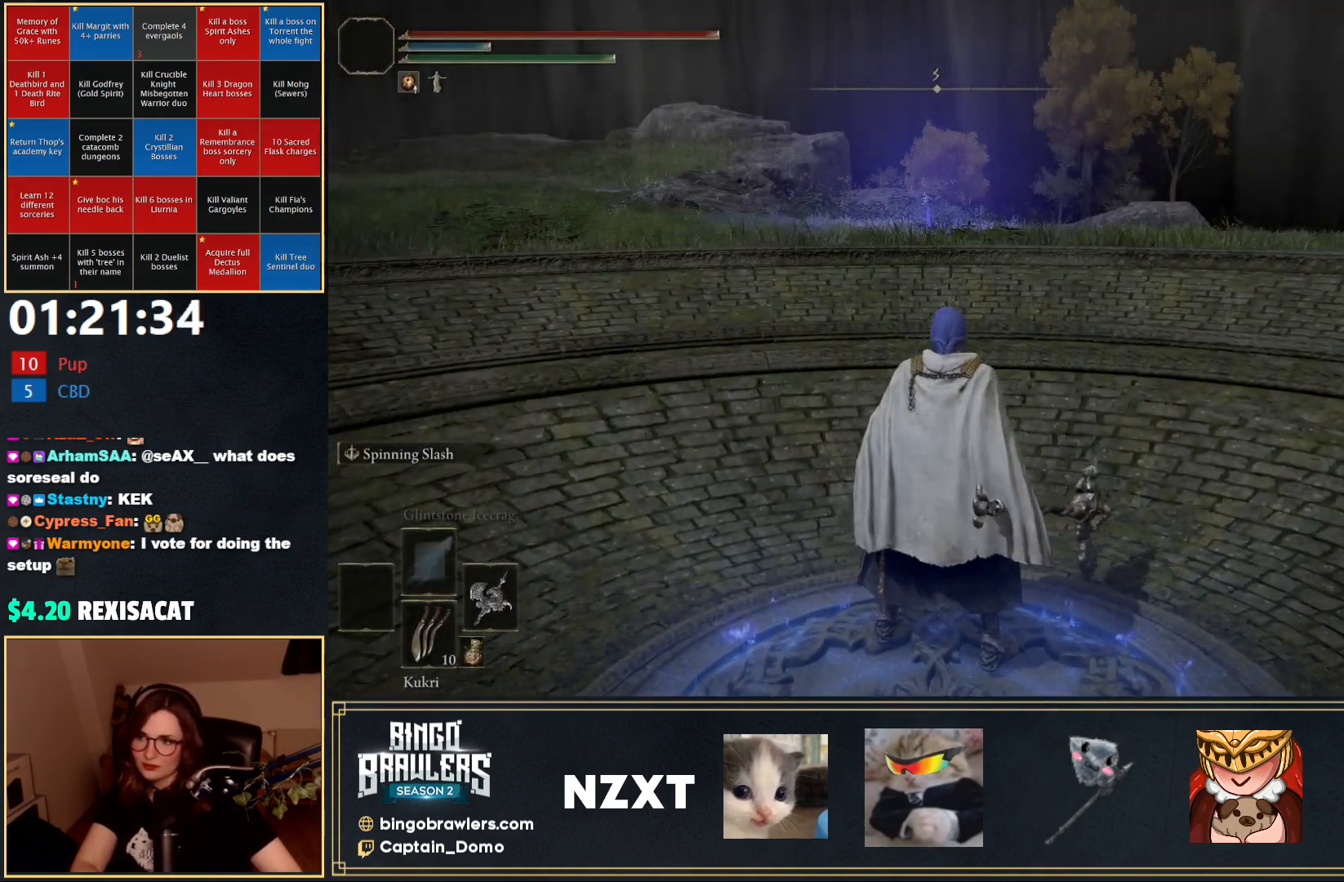
{"buttons": ["B"], "left_stick": "up", "right_stick": "center", "events": []}
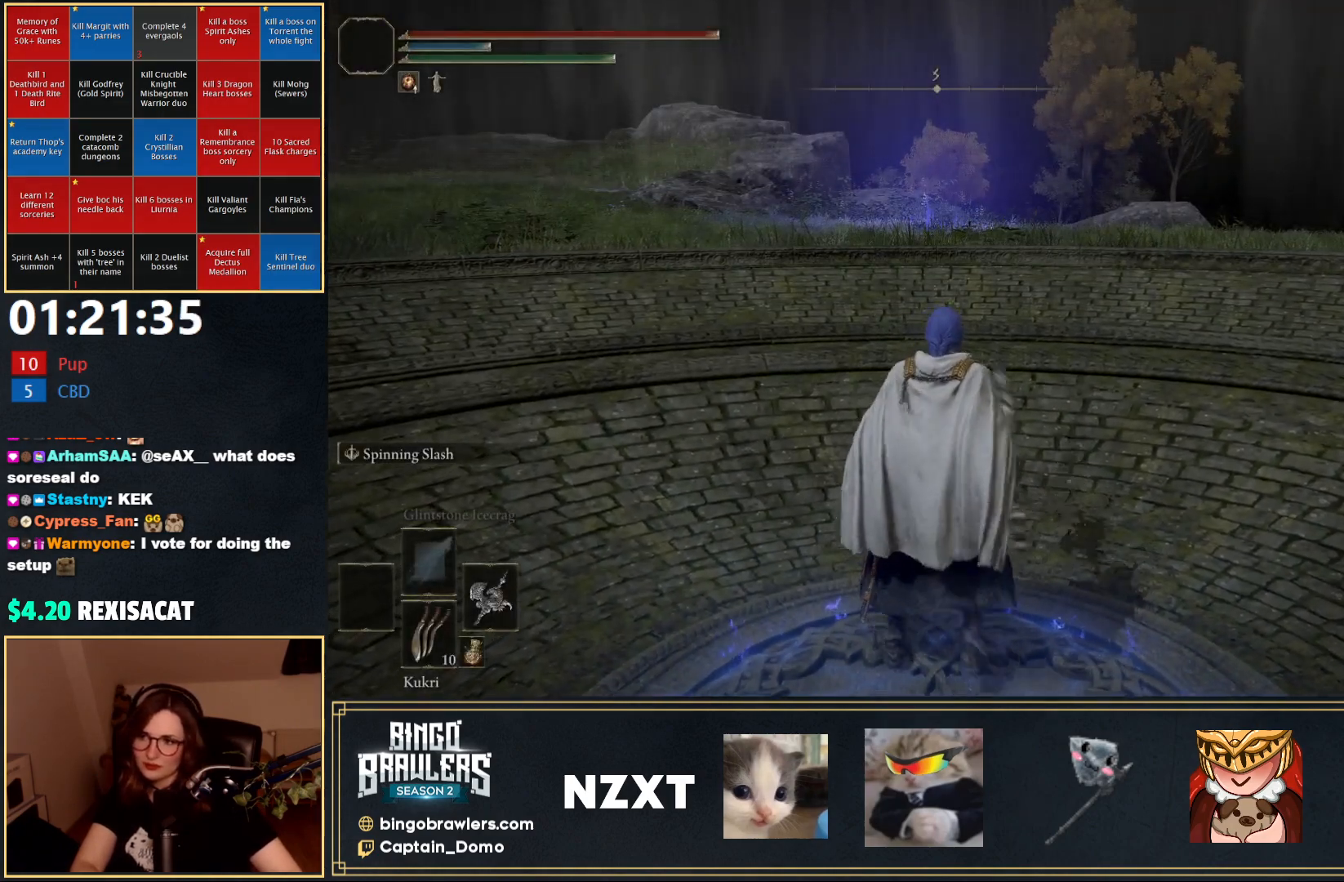
{"buttons": ["B"], "left_stick": "up-left", "right_stick": "center", "events": [[133, "left_stick", "up-right"], [267, "left_stick", "up"], [383, "left_stick", "up-left"]]}
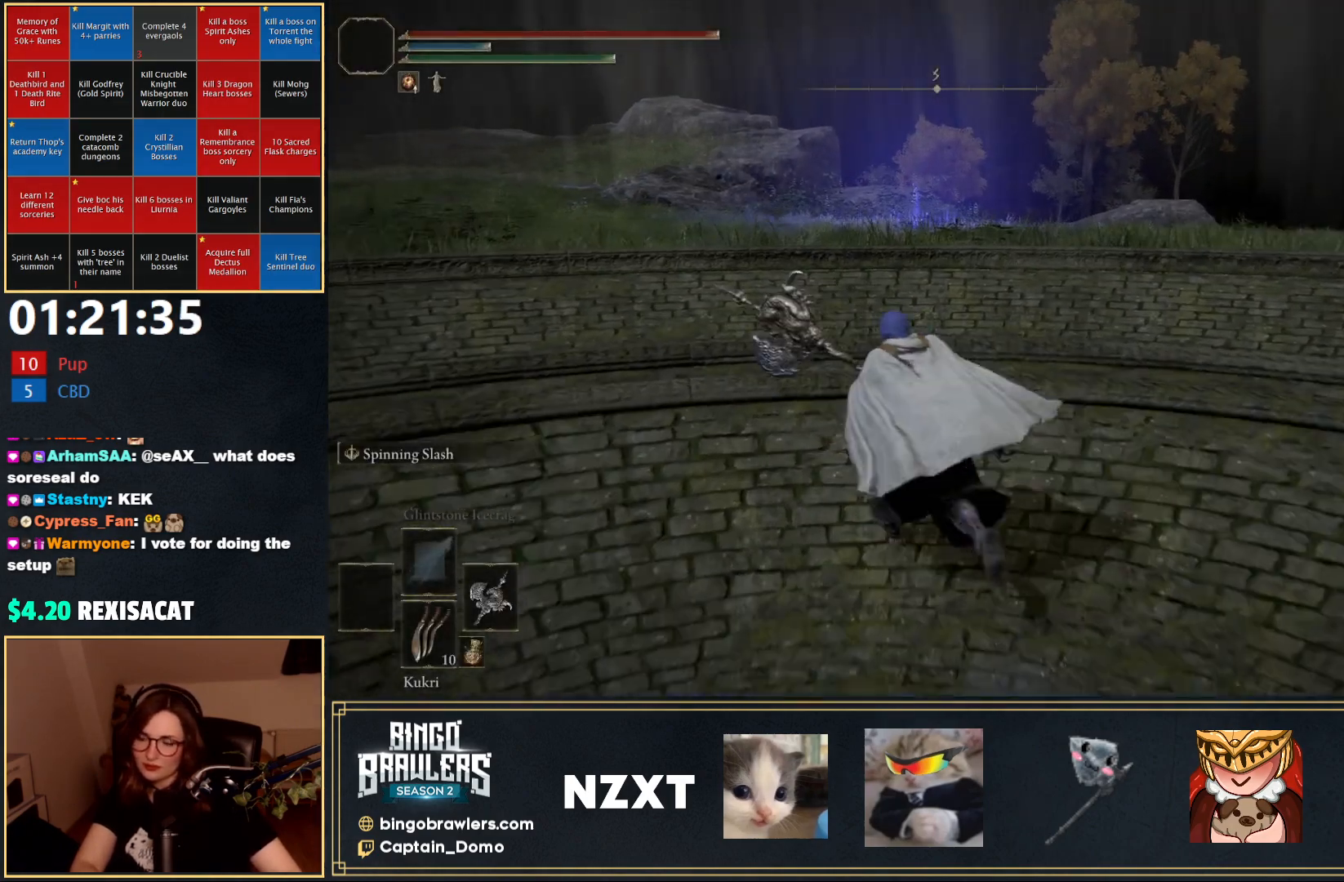
{"buttons": ["B"], "left_stick": "up", "right_stick": "center", "events": [[67, "left_stick", "up"]]}
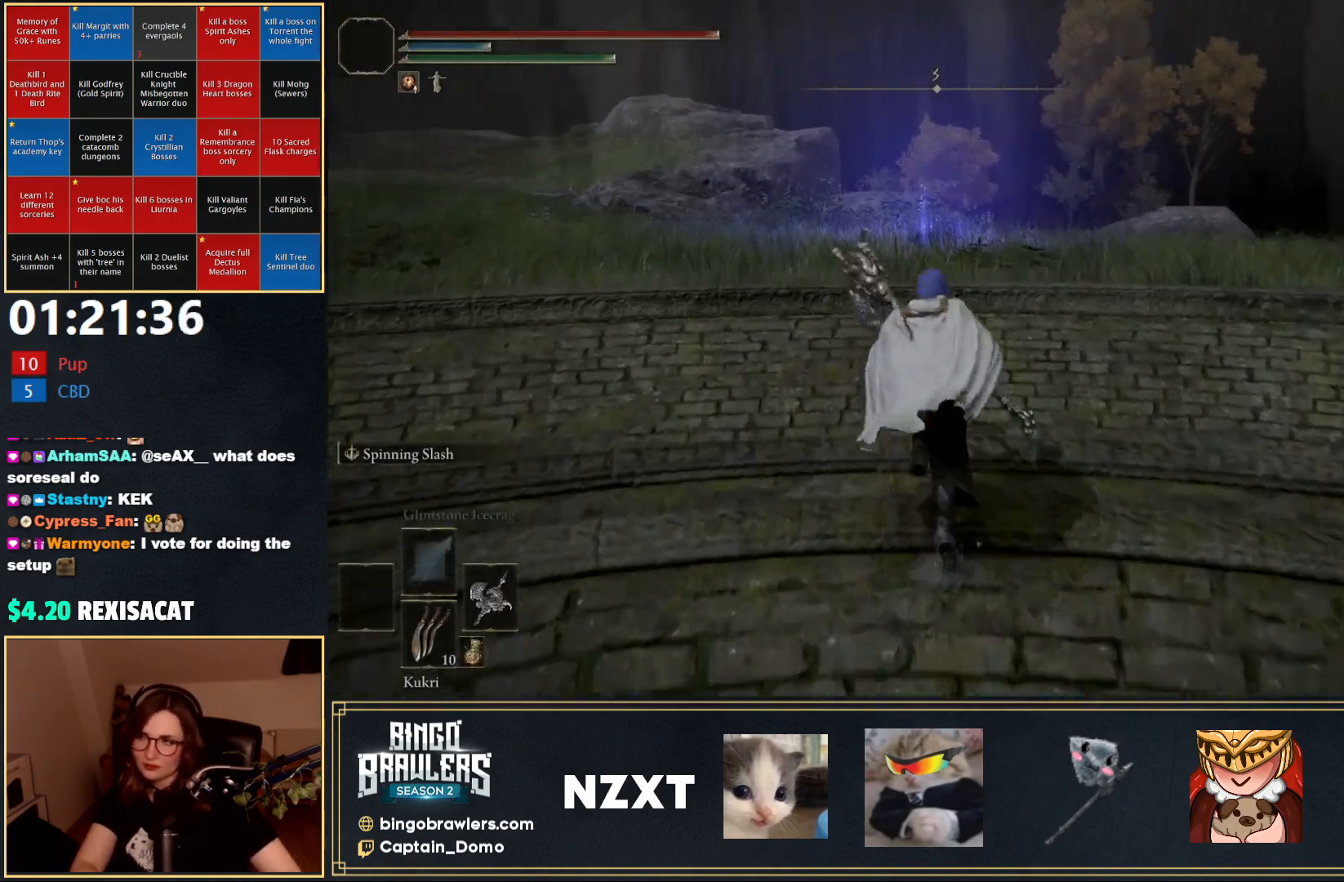
{"buttons": ["B"], "left_stick": "up", "right_stick": "center", "events": []}
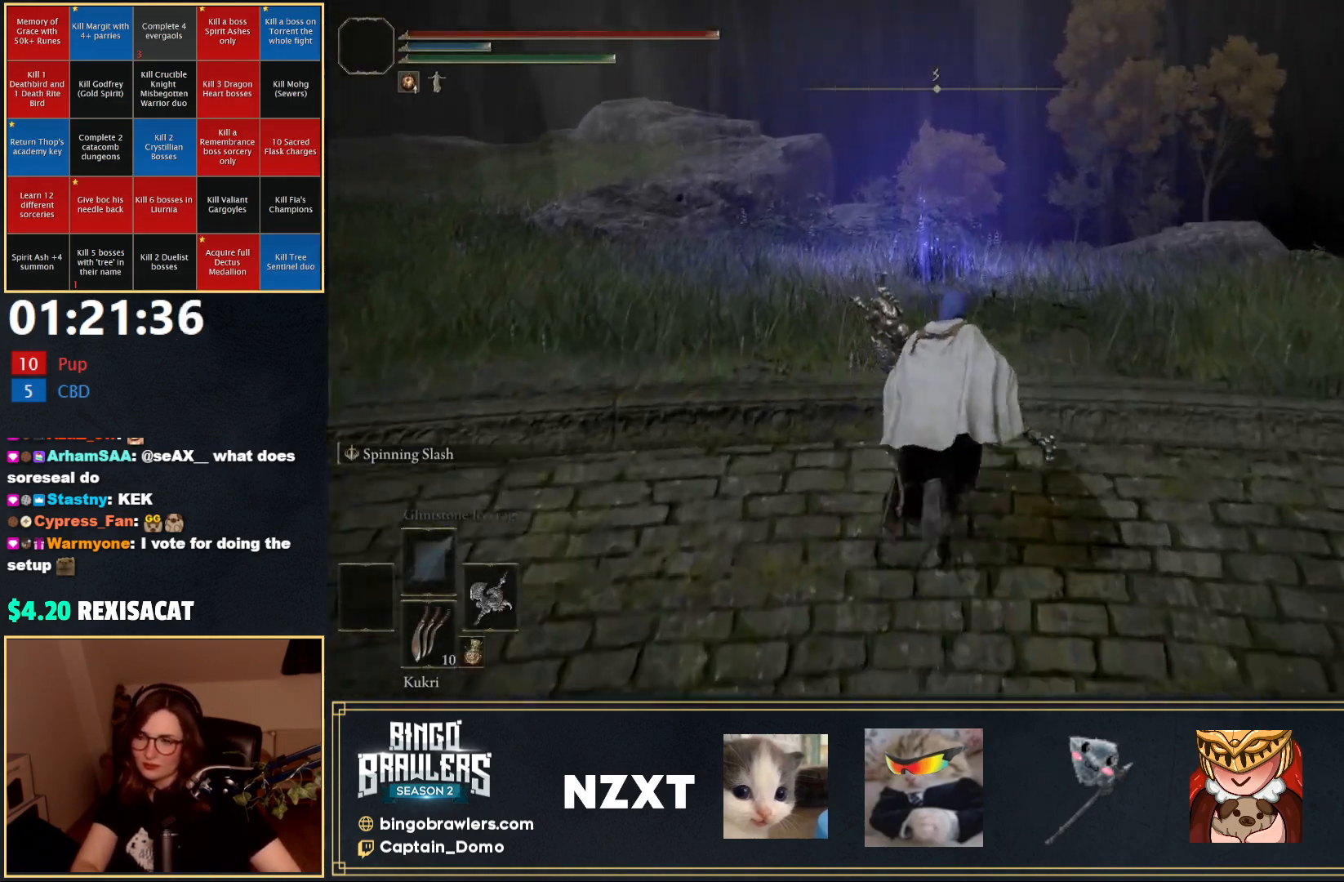
{"buttons": ["B"], "left_stick": "up", "right_stick": "center", "events": []}
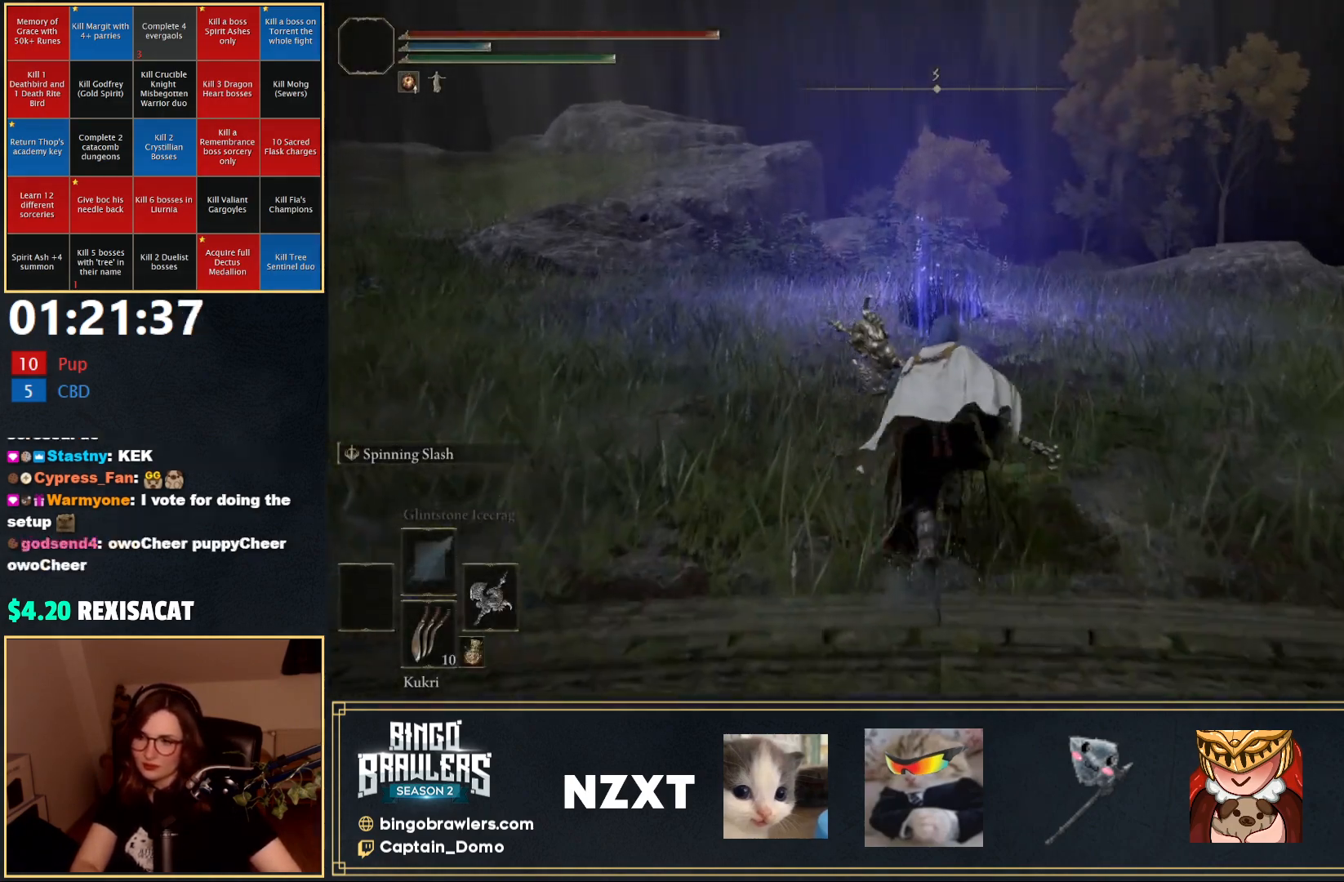
{"buttons": ["B"], "left_stick": "up", "right_stick": "center", "events": []}
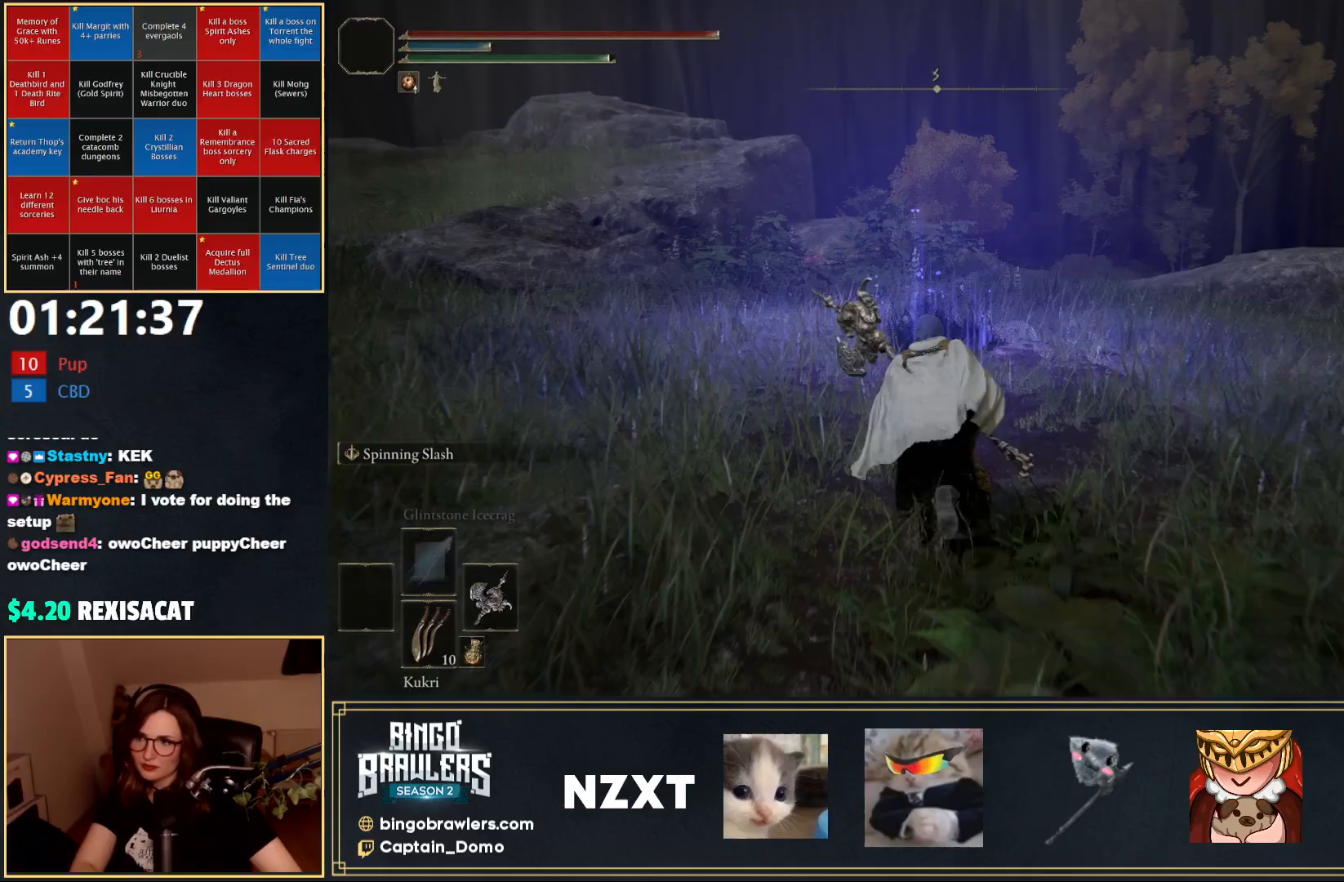
{"buttons": [], "left_stick": "up", "right_stick": "center", "events": [[33, "R3", "down"], [183, "R3", "up"], [500, "B", "up"]]}
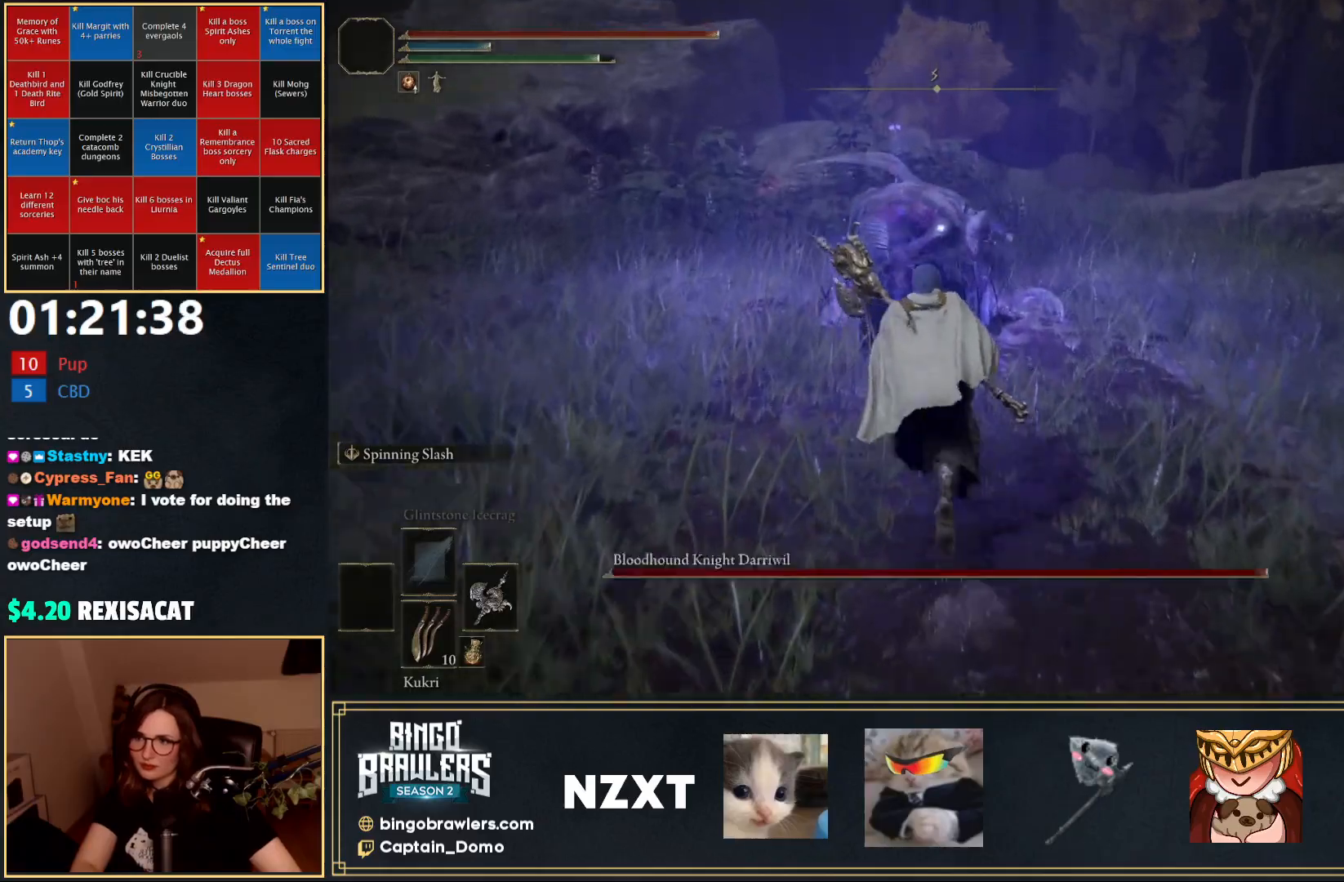
{"buttons": ["L2"], "left_stick": "up", "right_stick": "center", "events": [[283, "L2", "down"]]}
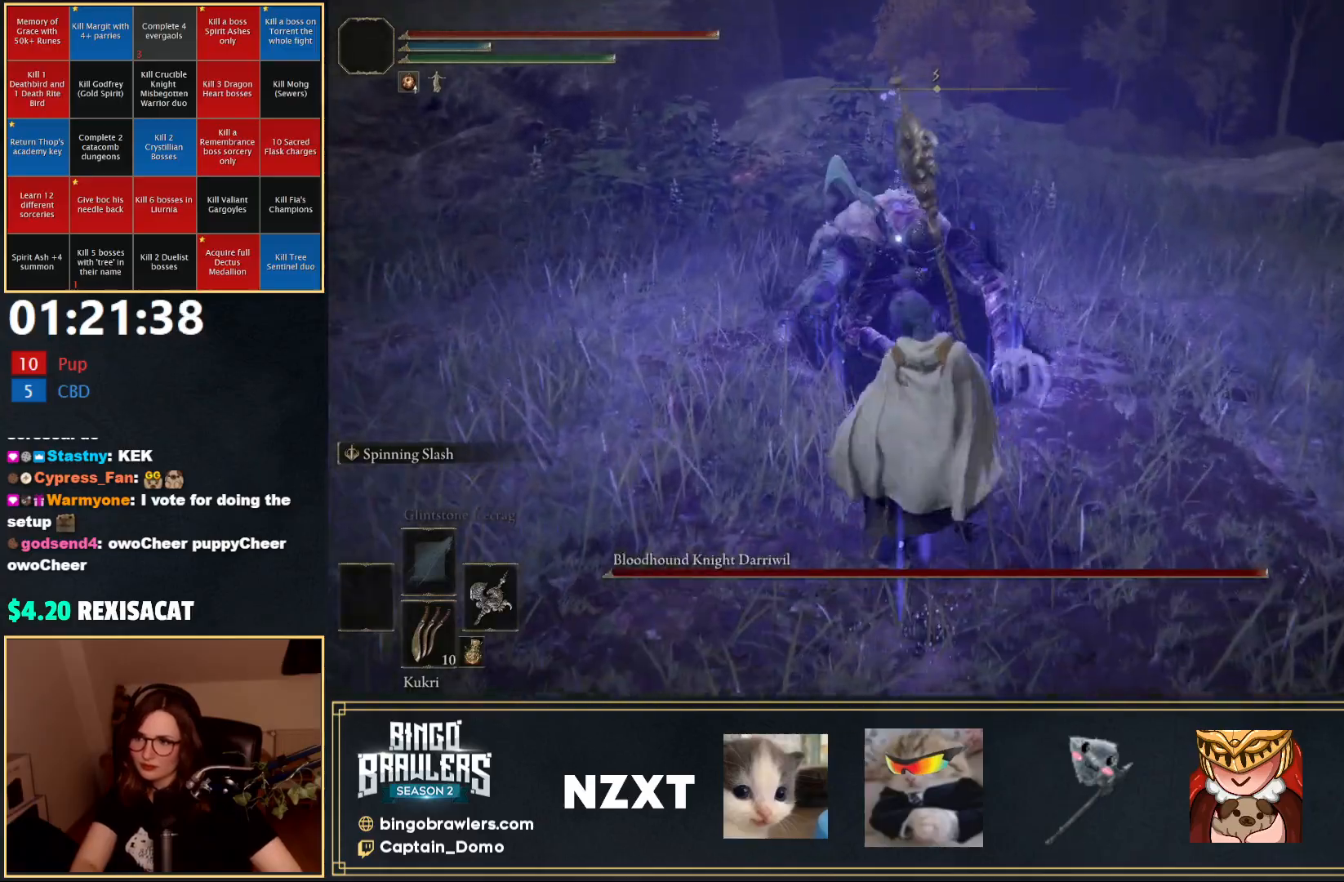
{"buttons": ["L2"], "left_stick": "up", "right_stick": "center", "events": [[83, "L2", "up"], [100, "L2", "down"], [250, "L2", "up"], [267, "L2", "down"], [400, "L2", "up"], [450, "L2", "down"]]}
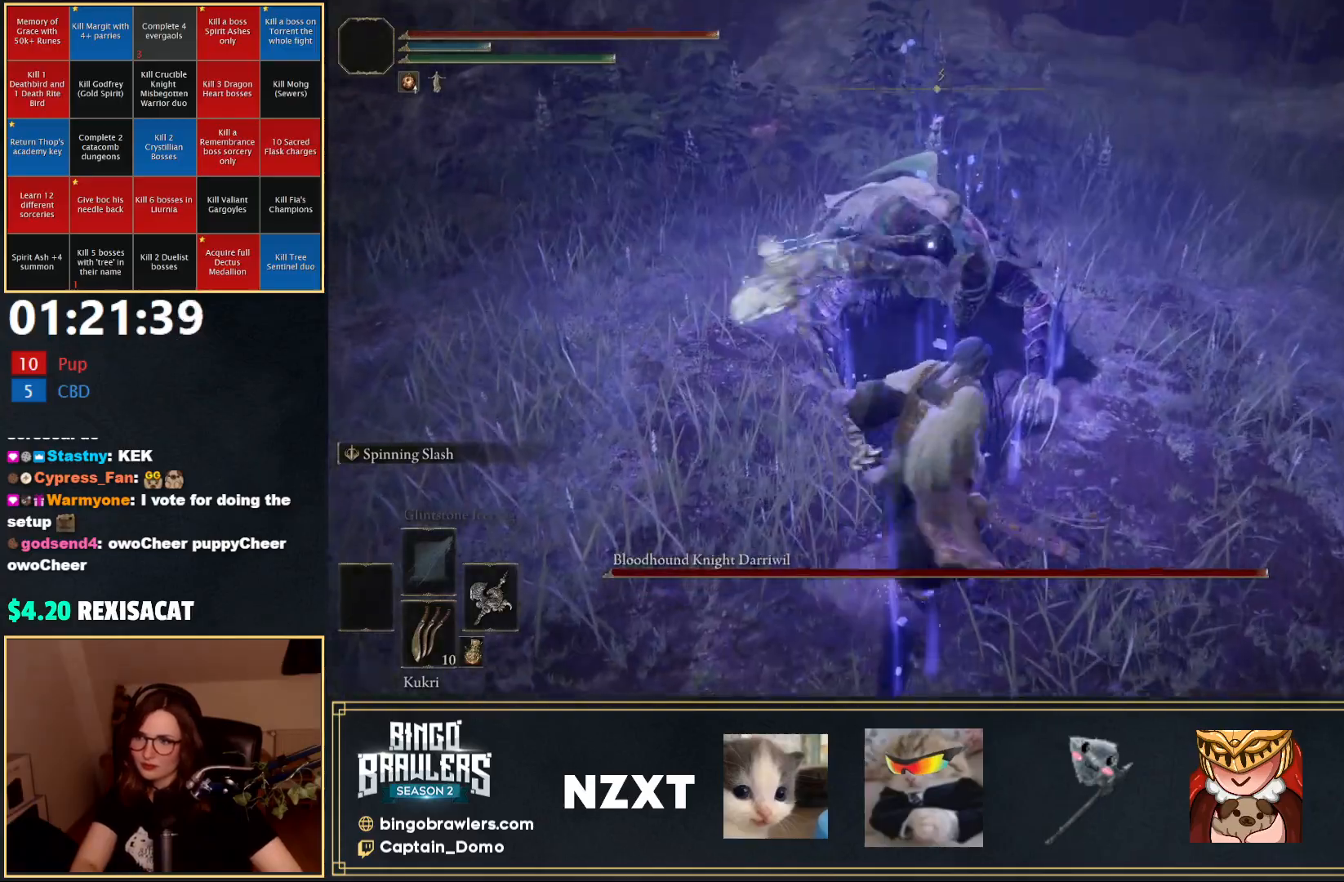
{"buttons": ["L2"], "left_stick": "up", "right_stick": "center", "events": [[67, "L2", "up"], [117, "L2", "down"], [250, "L2", "up"], [300, "L2", "down"], [400, "L2", "up"], [467, "L2", "down"]]}
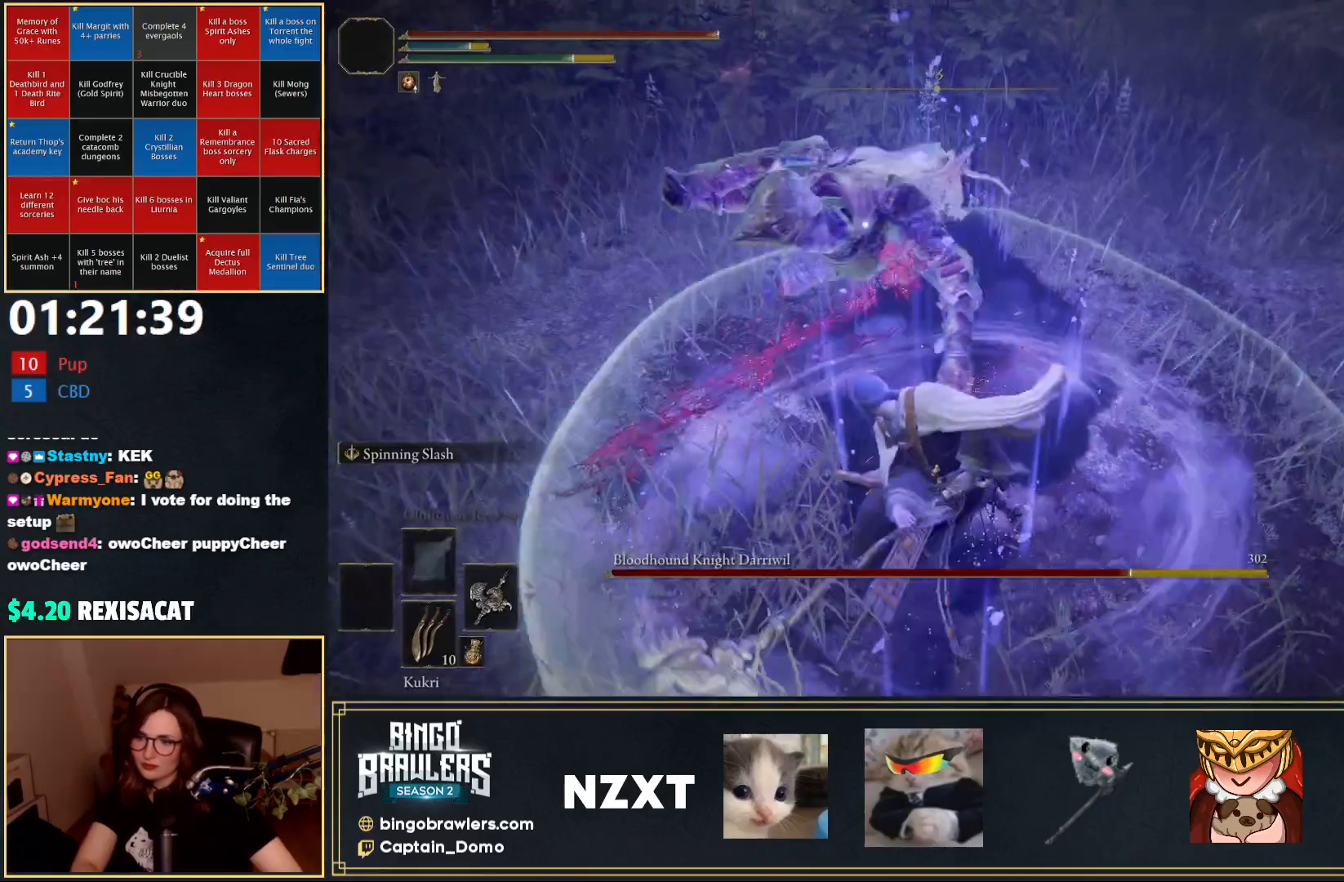
{"buttons": ["L2"], "left_stick": "up", "right_stick": "center", "events": [[50, "L2", "up"], [117, "L2", "down"], [383, "L2", "up"], [400, "L2", "down"]]}
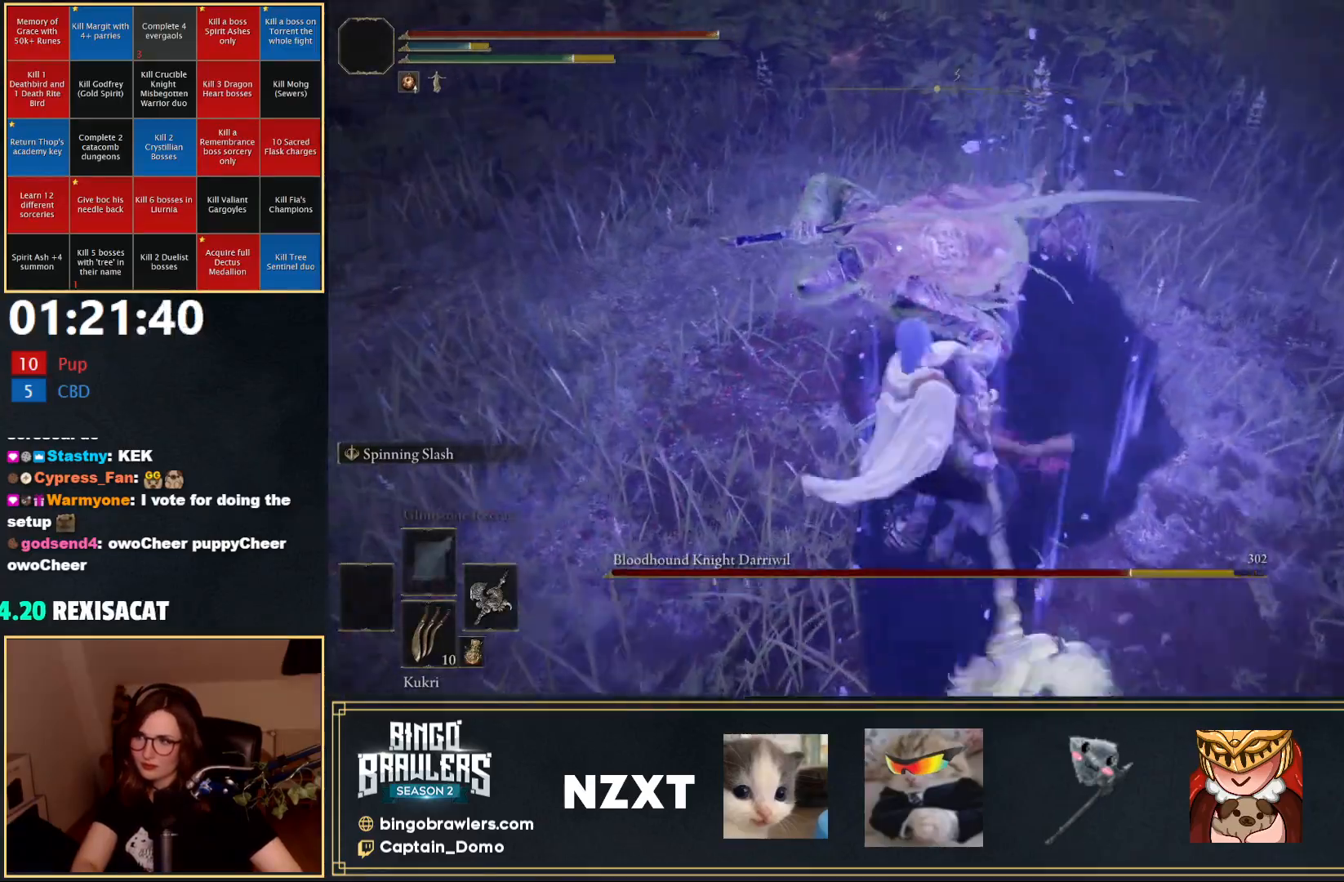
{"buttons": ["L2"], "left_stick": "up", "right_stick": "center", "events": []}
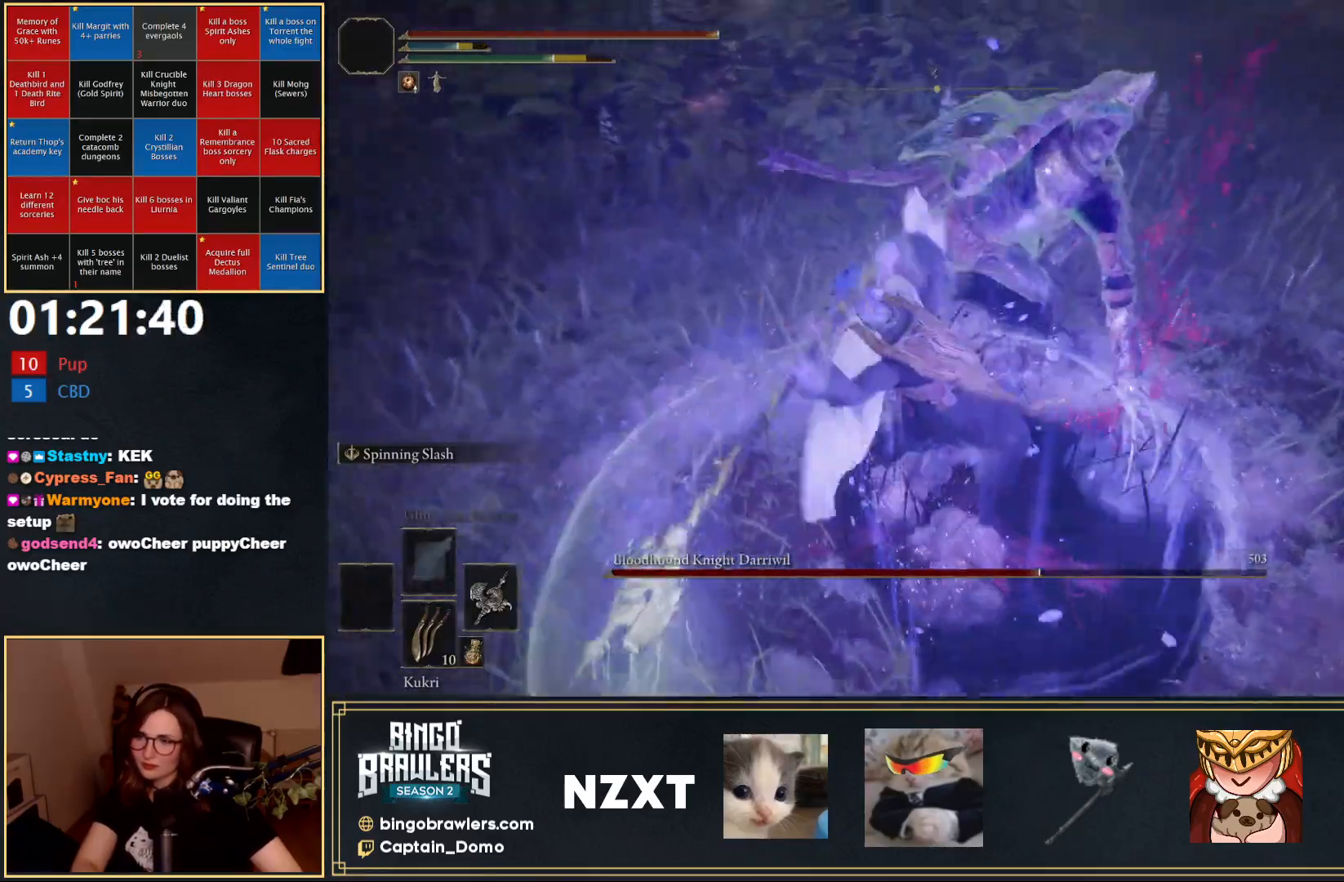
{"buttons": [], "left_stick": "up-left", "right_stick": "center", "events": [[33, "L2", "up"], [483, "left_stick", "up-left"]]}
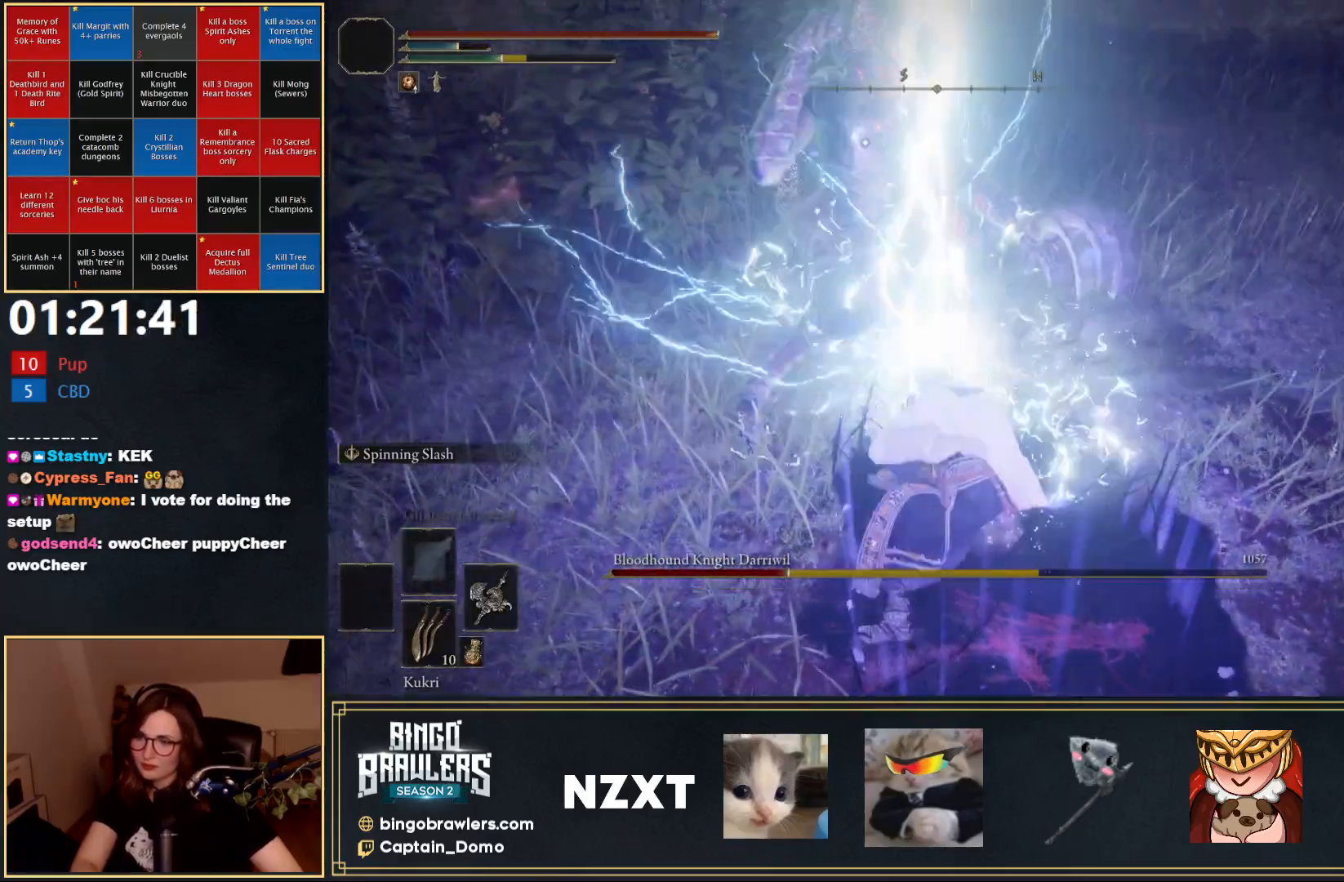
{"buttons": ["R1"], "left_stick": "center", "right_stick": "center", "events": [[167, "R1", "down"], [183, "left_stick", "down-left"], [233, "left_stick", "down"], [250, "R1", "up"], [350, "R1", "down"], [400, "R1", "up"], [450, "left_stick", "center"], [467, "R1", "down"]]}
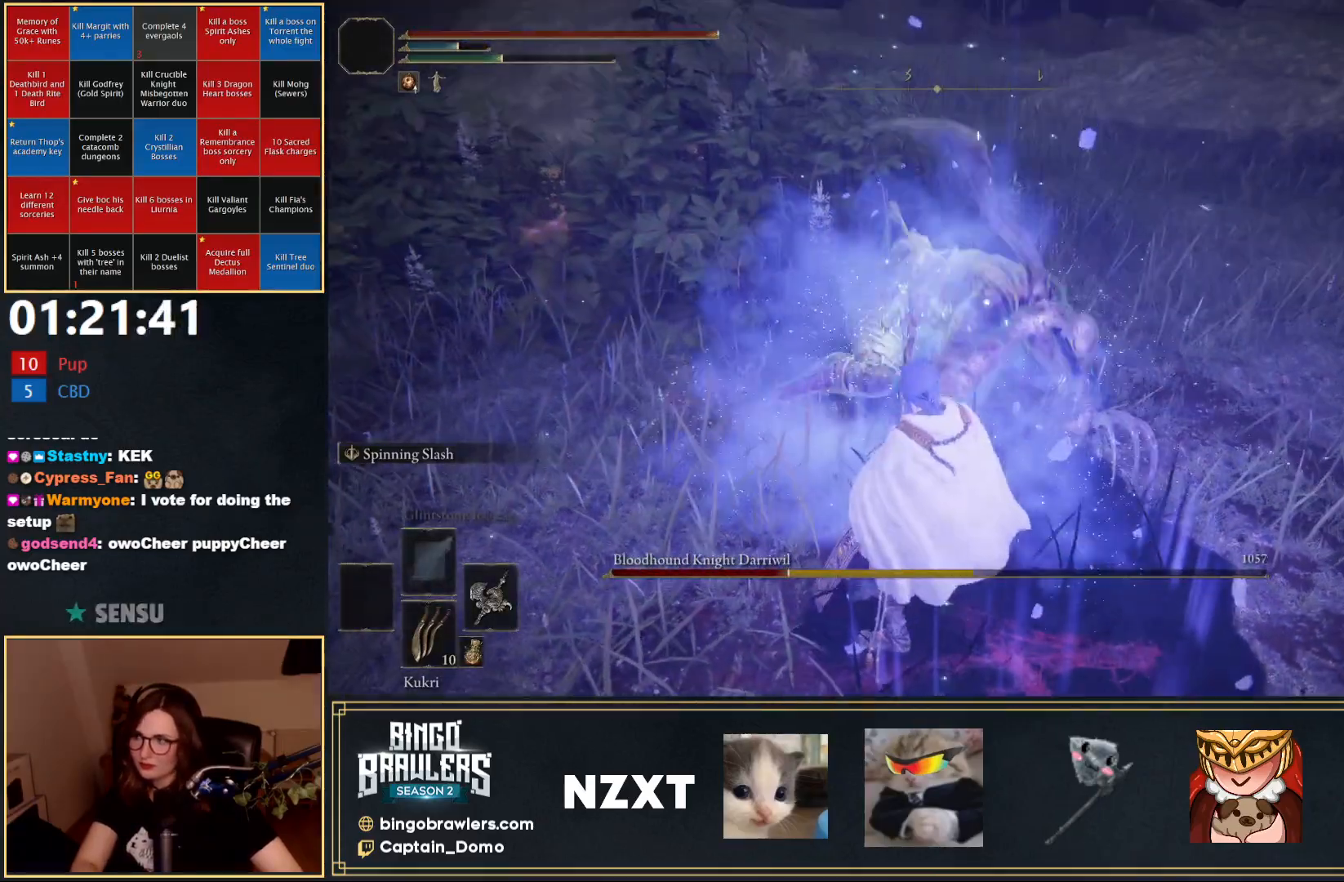
{"buttons": [], "left_stick": "up-left", "right_stick": "center", "events": [[17, "R1", "up"], [83, "left_stick", "up"], [100, "R1", "down"], [117, "R1", "up"], [200, "R1", "down"], [250, "R1", "up"], [333, "R1", "down"], [367, "R1", "up"], [450, "R1", "down"], [467, "left_stick", "up-left"], [500, "R1", "up"]]}
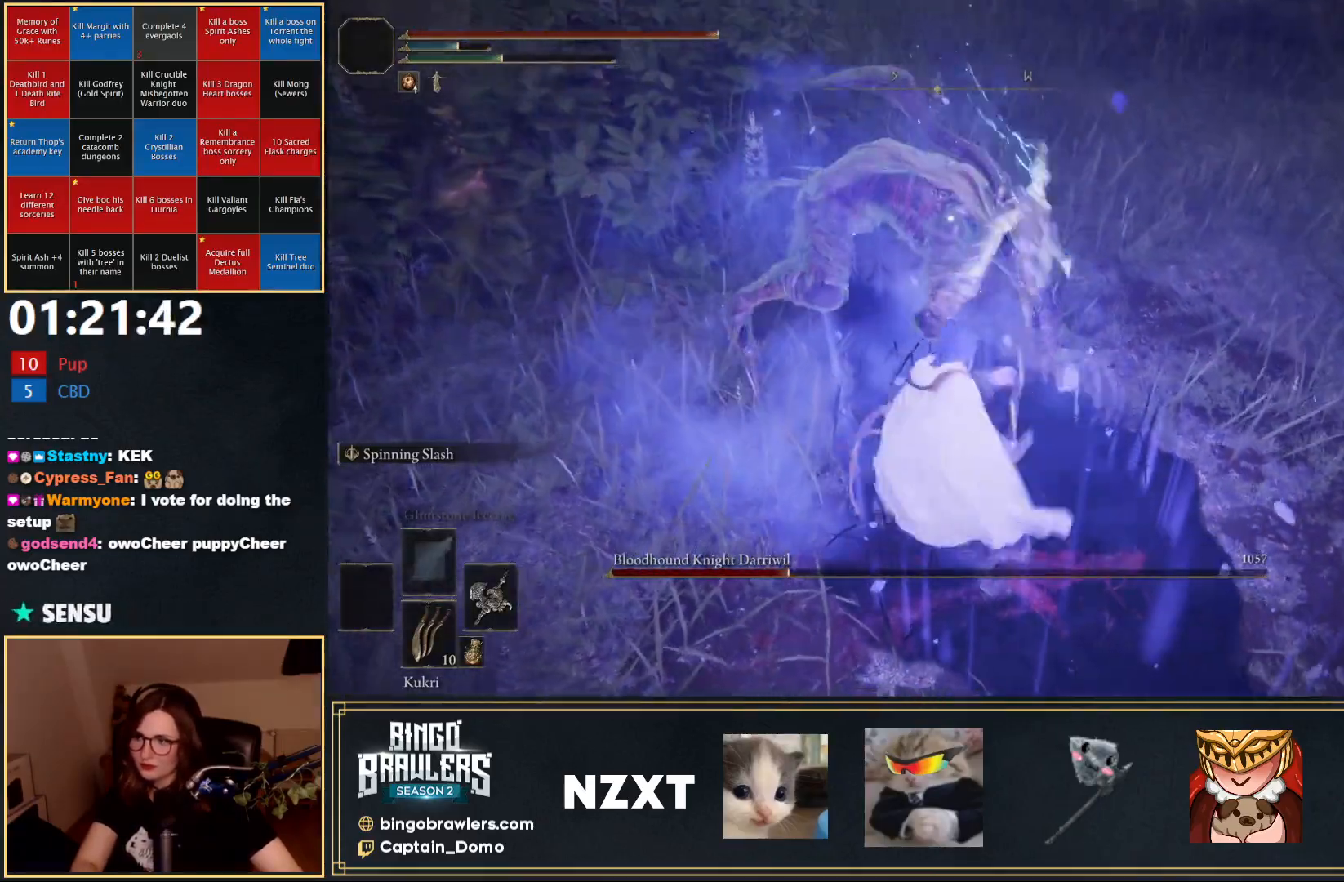
{"buttons": ["R1"], "left_stick": "up-left", "right_stick": "center", "events": [[67, "R1", "down"], [133, "R1", "up"], [200, "R1", "down"], [233, "R1", "up"], [333, "R1", "down"], [383, "R1", "up"], [467, "R1", "down"]]}